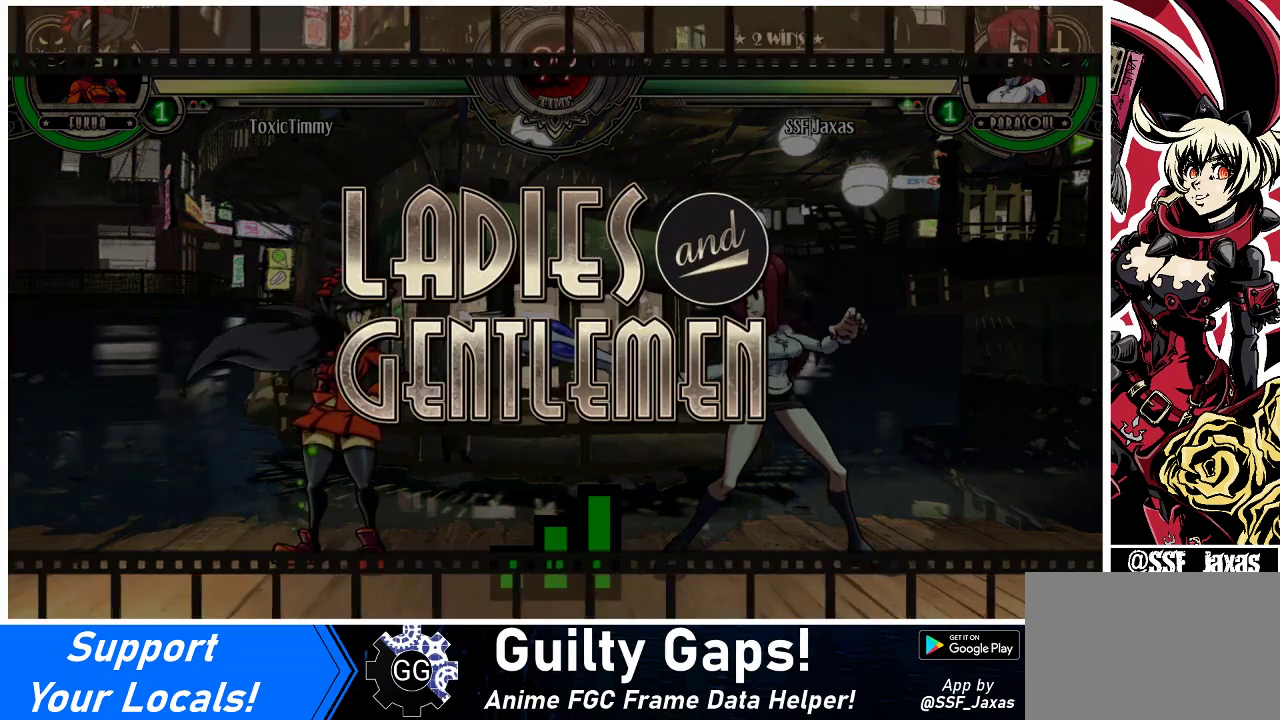
Gameplay with a controller (arcade stick); each line is a JSON object with the inputs held at the frame after it. "events" lists button and stick changes between this image and that frame as [ms after this image, input, new state], when the widget could be followed in between. Not read: L3 R3.
{"buttons": ["DPAD_RIGHT"], "events": [[200, "DPAD_RIGHT", "down"]]}
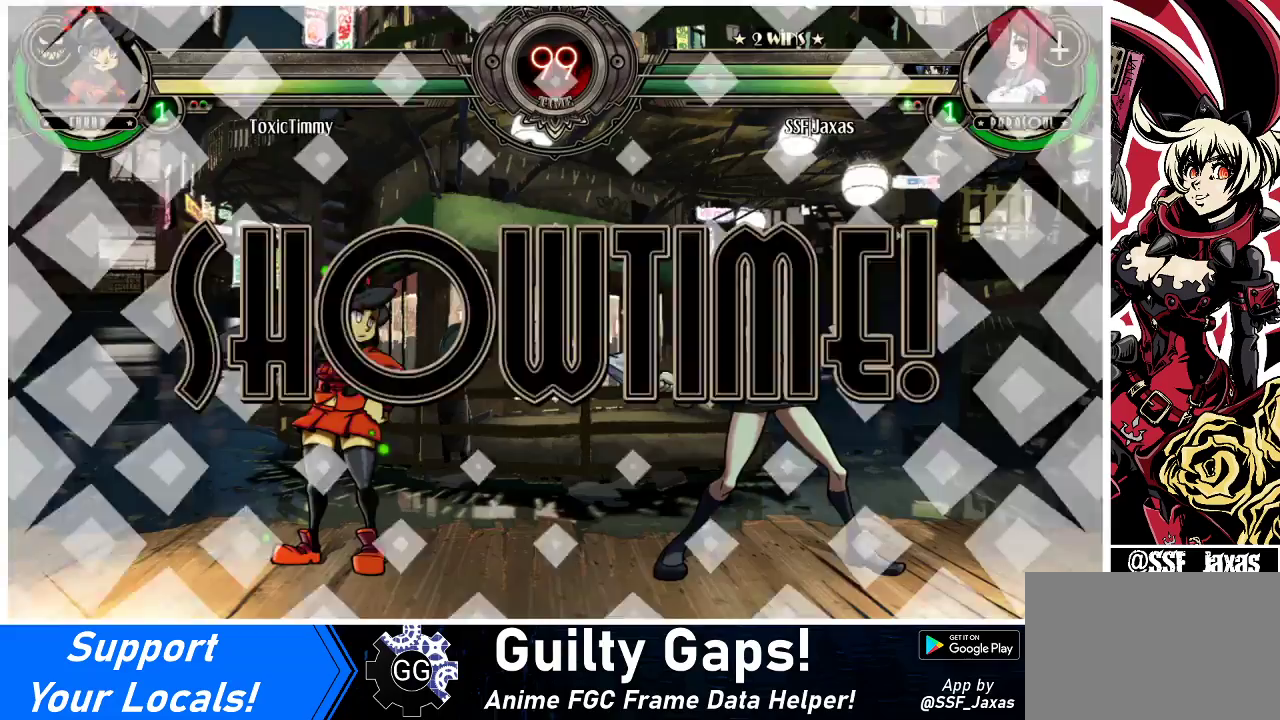
{"buttons": ["DPAD_RIGHT"], "events": []}
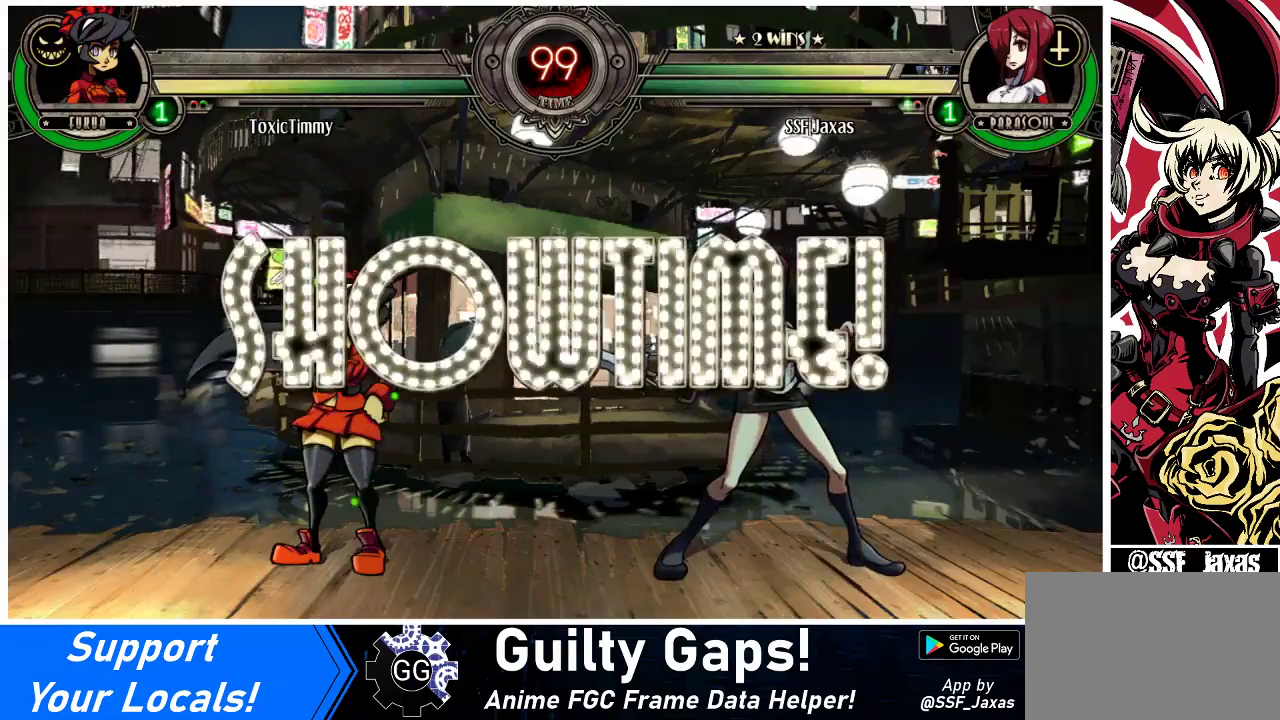
{"buttons": ["SQUARE", "DPAD_LEFT"], "events": [[467, "DPAD_LEFT", "down"], [467, "DPAD_RIGHT", "up"], [500, "SQUARE", "down"]]}
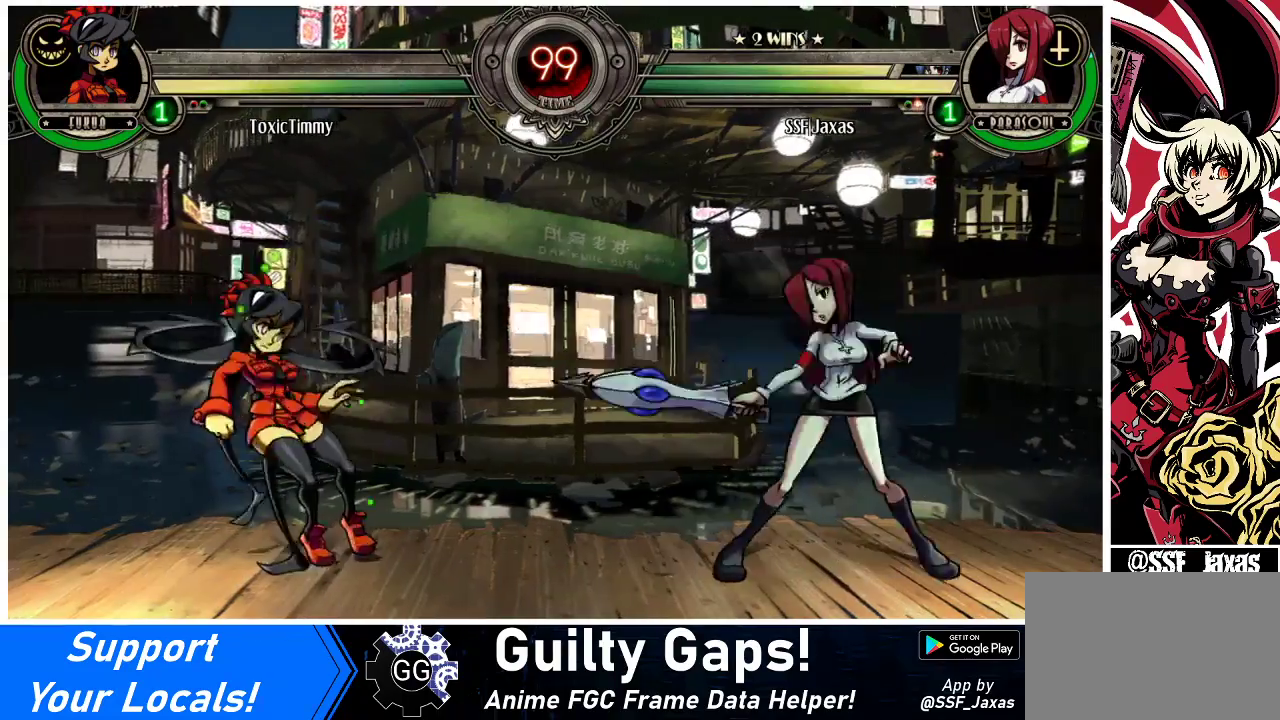
{"buttons": ["DPAD_RIGHT"], "events": [[33, "DPAD_LEFT", "up"], [67, "DPAD_RIGHT", "down"], [100, "SQUARE", "up"]]}
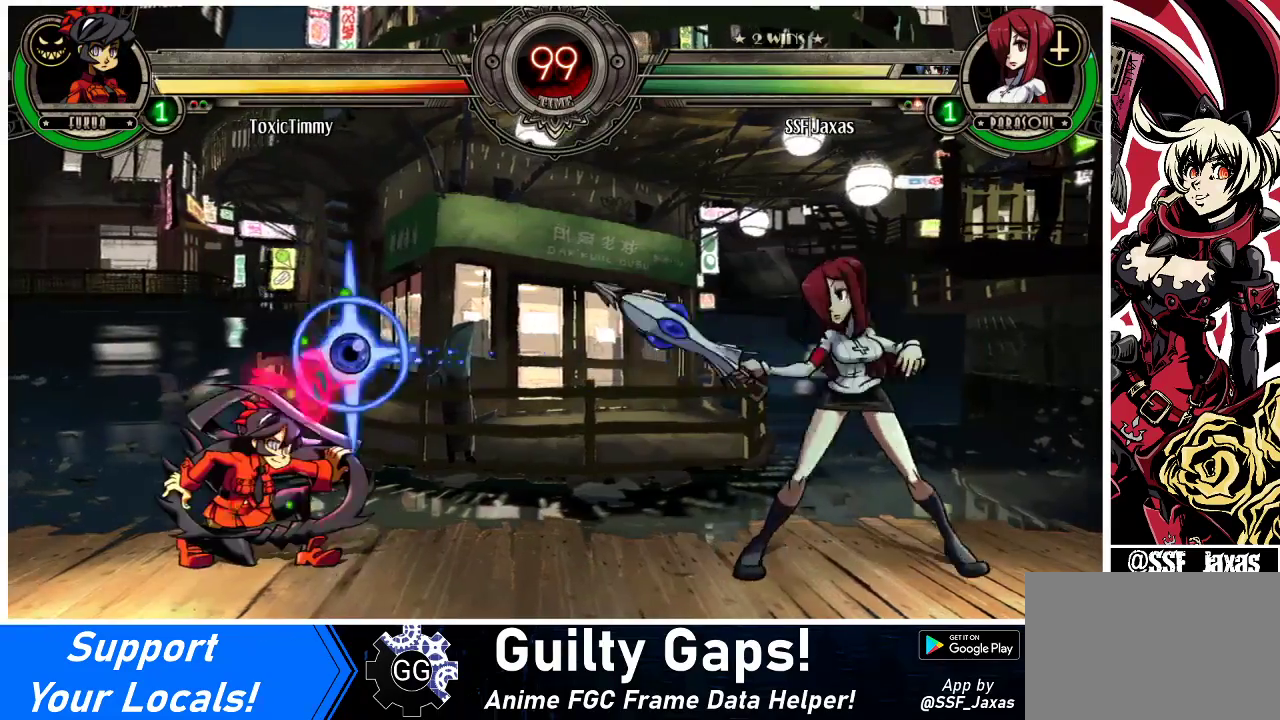
{"buttons": ["DPAD_RIGHT"], "events": [[200, "DPAD_LEFT", "down"], [200, "DPAD_RIGHT", "up"], [300, "DPAD_LEFT", "up"], [300, "R1", "down"], [333, "DPAD_RIGHT", "down"], [367, "R1", "up"]]}
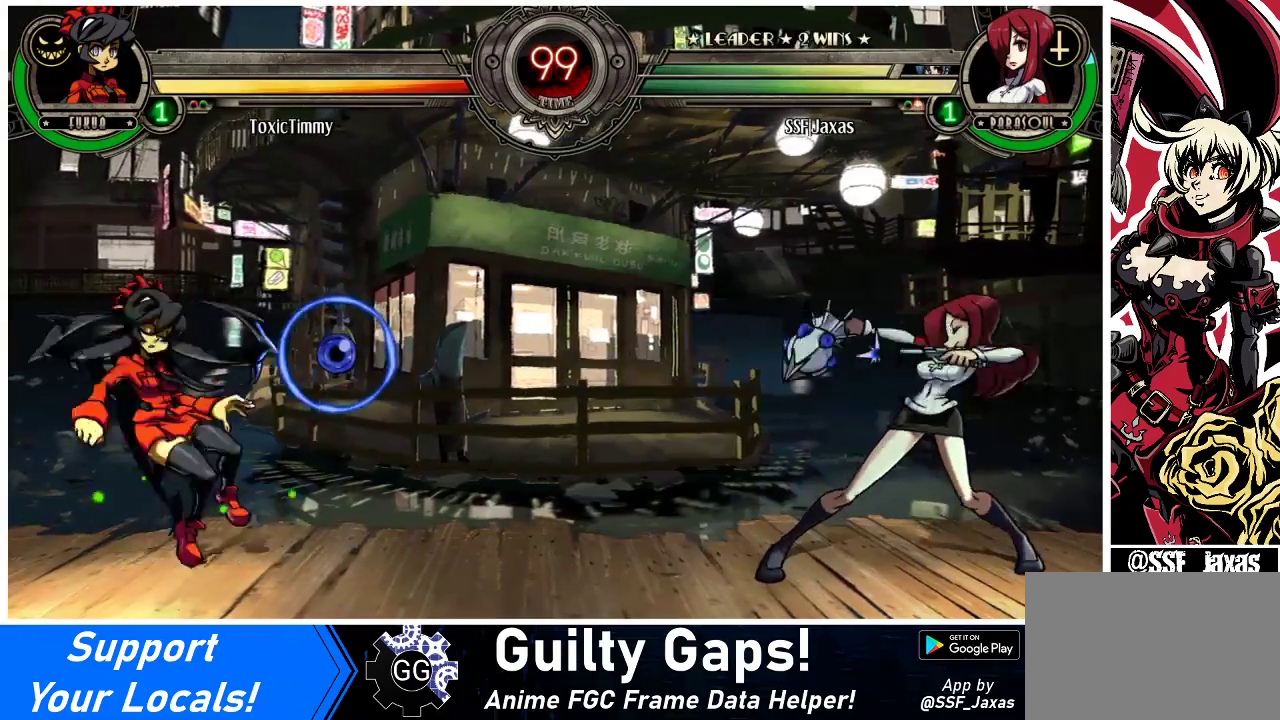
{"buttons": [], "events": [[433, "DPAD_RIGHT", "up"]]}
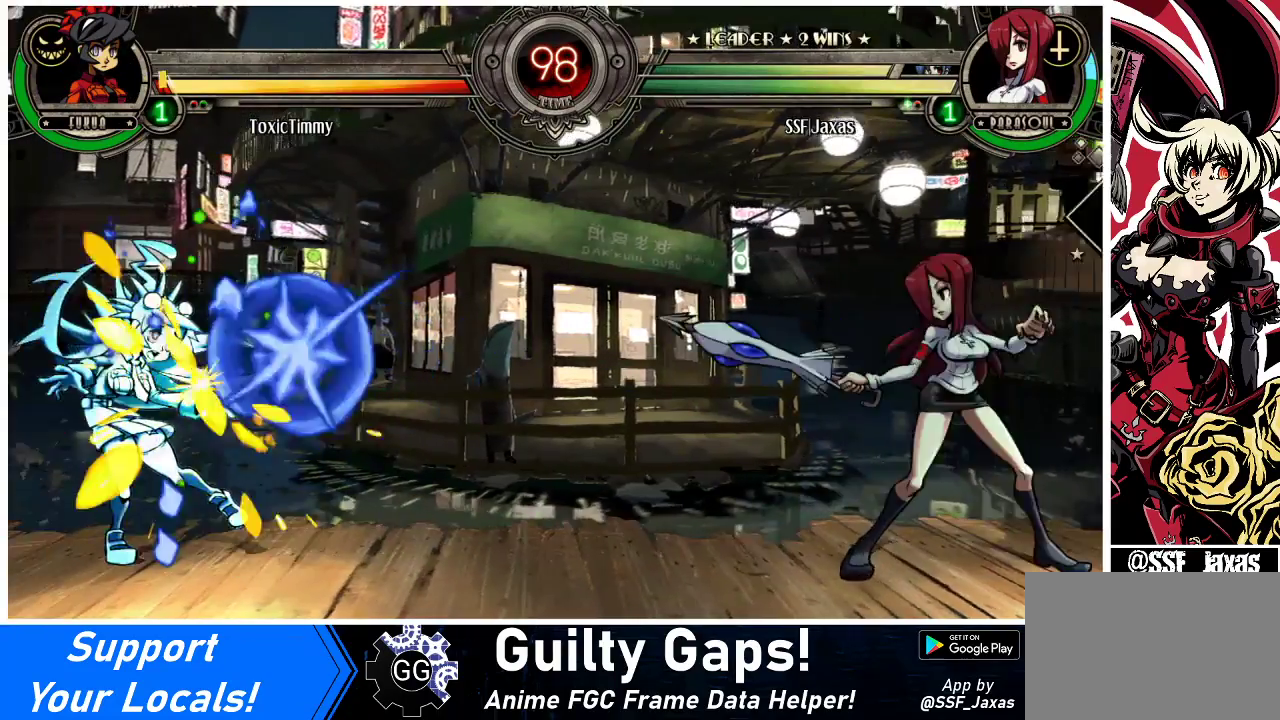
{"buttons": ["DPAD_RIGHT"], "events": [[67, "DPAD_LEFT", "down"], [133, "DPAD_LEFT", "up"], [200, "DPAD_LEFT", "down"], [300, "DPAD_LEFT", "up"], [333, "DPAD_RIGHT", "down"], [333, "DPAD_UP", "down"], [400, "L1", "down"], [467, "DPAD_UP", "up"], [467, "L1", "up"]]}
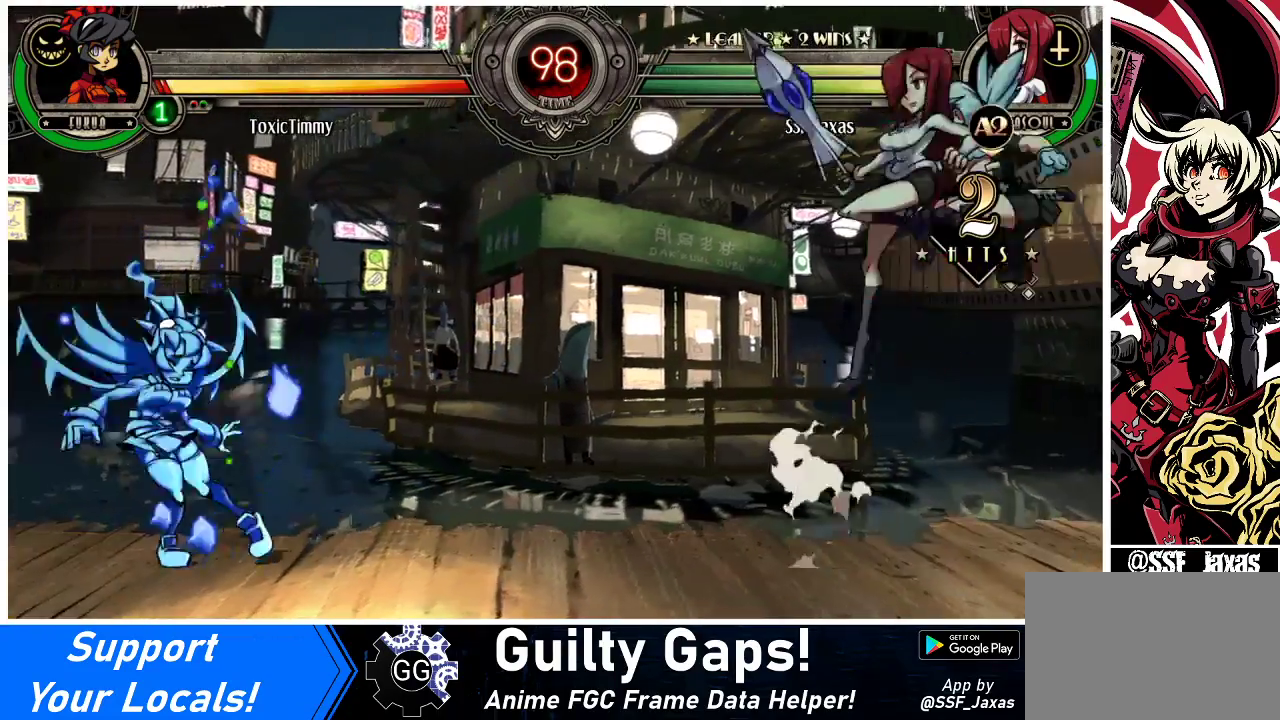
{"buttons": ["DPAD_LEFT"], "events": [[467, "DPAD_RIGHT", "up"], [500, "DPAD_LEFT", "down"]]}
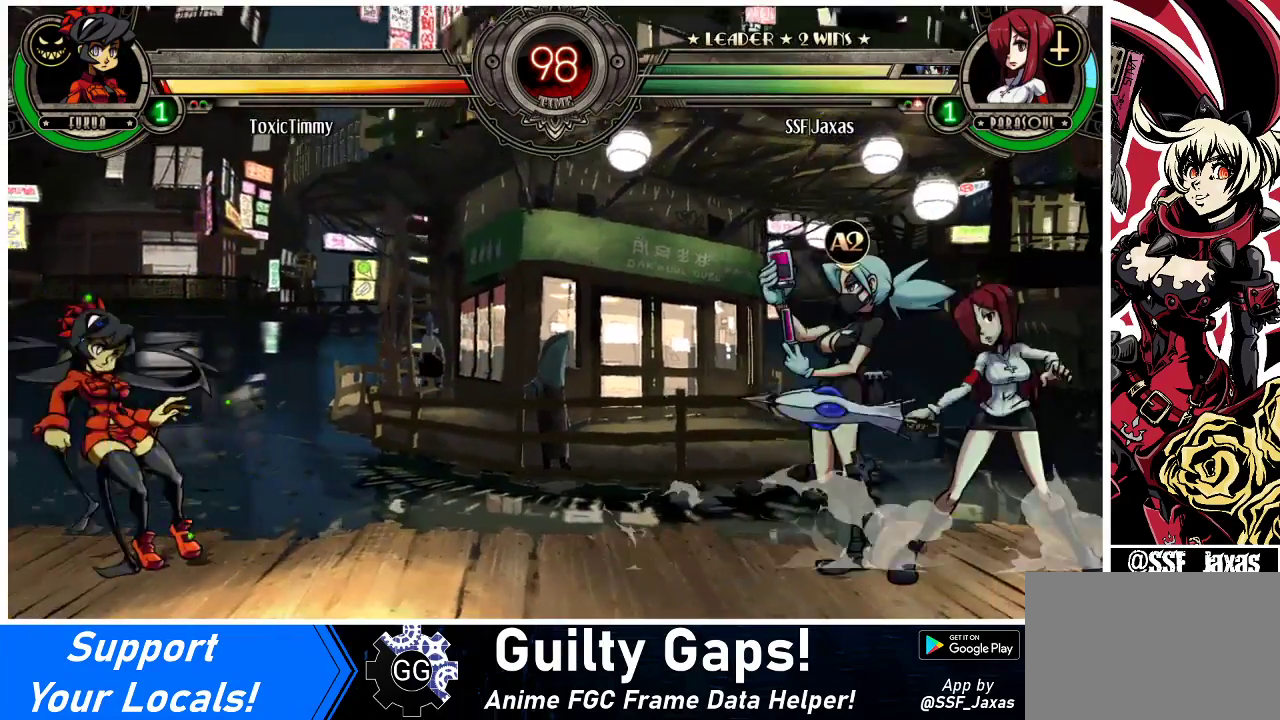
{"buttons": ["DPAD_RIGHT"], "events": [[33, "R1", "down"], [67, "DPAD_LEFT", "up"], [100, "DPAD_RIGHT", "down"], [100, "R1", "up"]]}
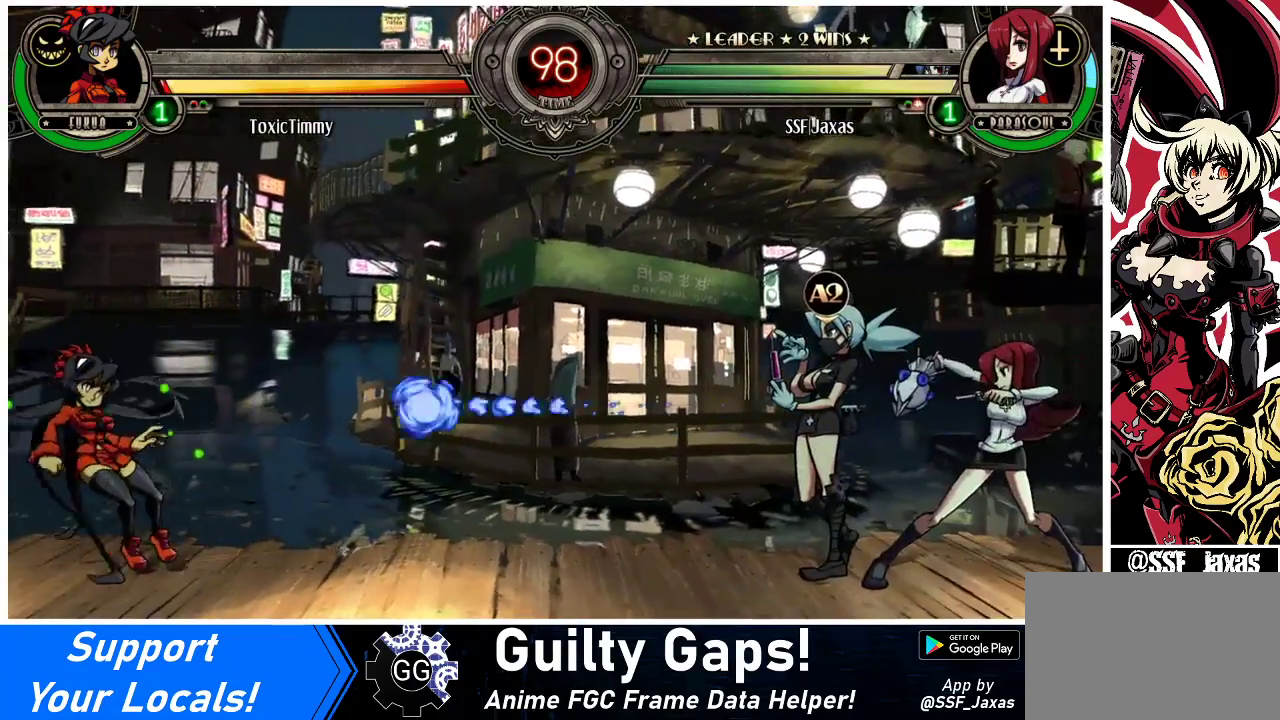
{"buttons": [], "events": [[133, "DPAD_RIGHT", "up"], [233, "DPAD_LEFT", "down"], [300, "DPAD_LEFT", "up"], [367, "DPAD_LEFT", "down"], [500, "DPAD_LEFT", "up"]]}
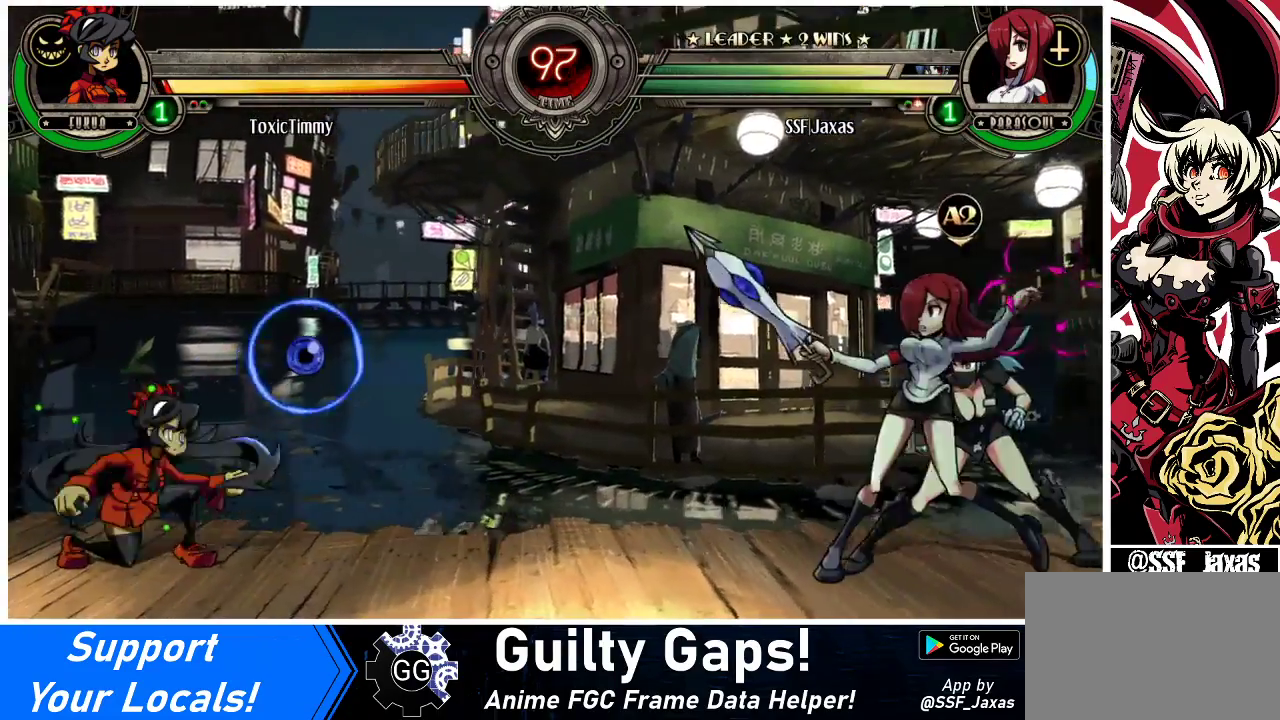
{"buttons": [], "events": [[33, "DPAD_RIGHT", "down"], [367, "DPAD_LEFT", "down"], [367, "DPAD_RIGHT", "up"], [500, "DPAD_LEFT", "up"]]}
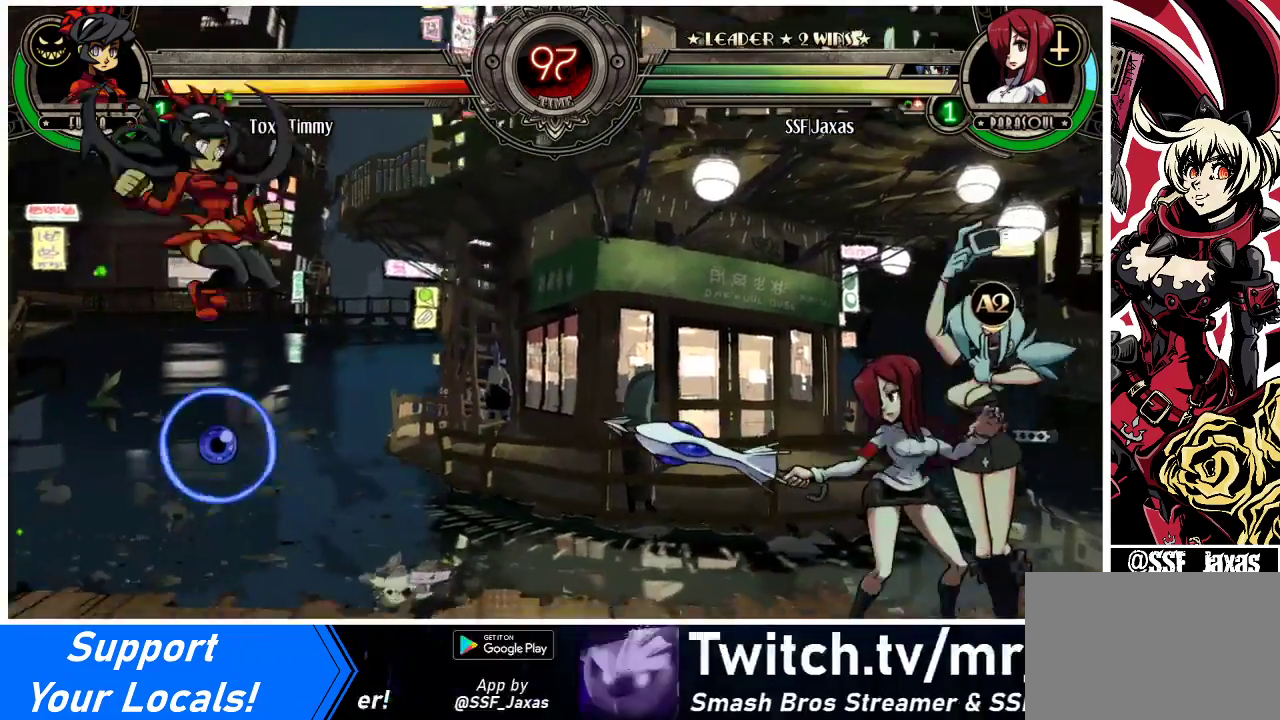
{"buttons": ["DPAD_LEFT"], "events": [[67, "DPAD_RIGHT", "down"], [267, "DPAD_RIGHT", "up"], [300, "DPAD_LEFT", "down"], [400, "DPAD_LEFT", "up"], [467, "DPAD_LEFT", "down"]]}
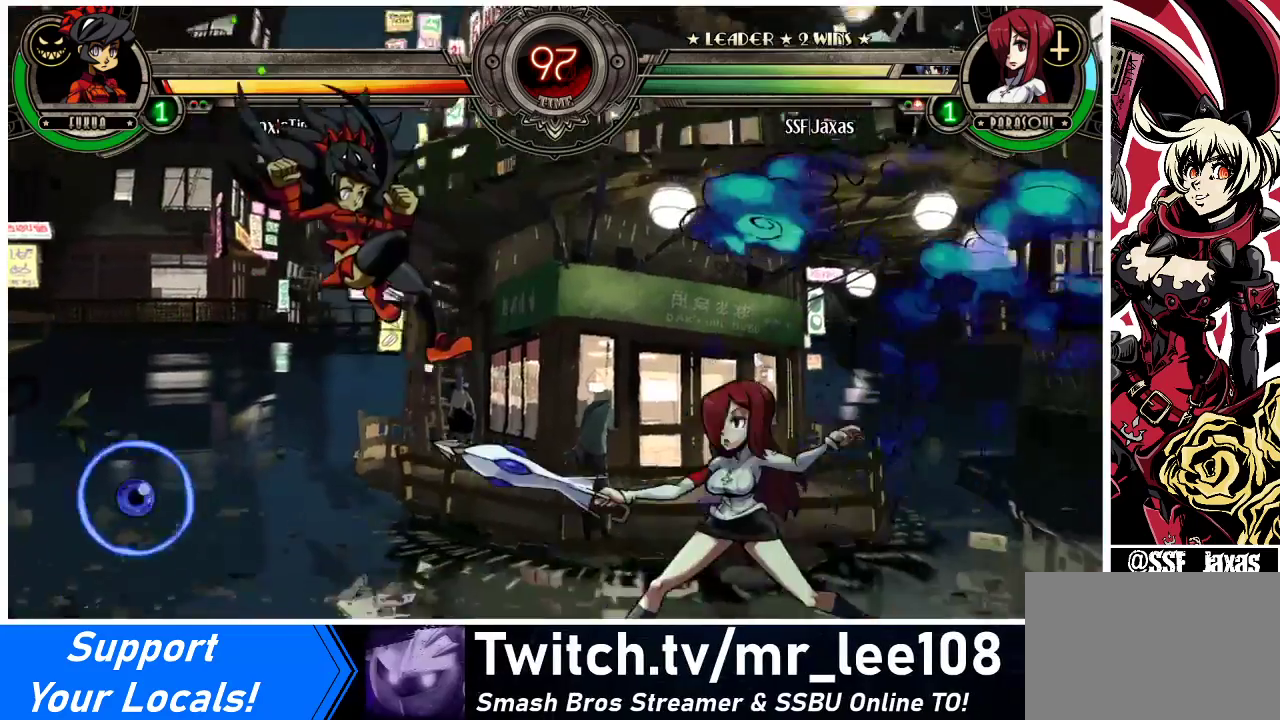
{"buttons": ["R1", "DPAD_DOWN"], "events": [[67, "DPAD_DOWN", "down"], [133, "DPAD_LEFT", "up"], [167, "CIRCLE", "down"], [267, "CIRCLE", "up"], [367, "R1", "down"]]}
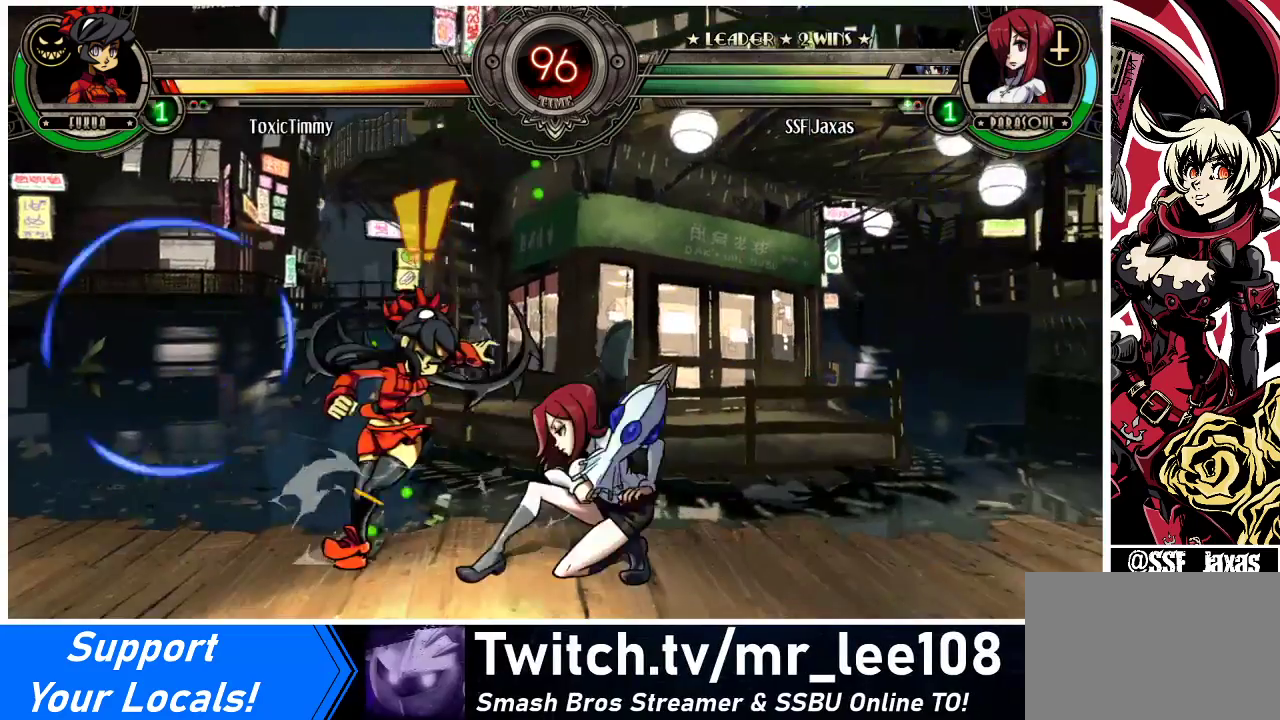
{"buttons": ["DPAD_UP", "DPAD_LEFT"], "events": [[33, "R1", "up"], [67, "DPAD_DOWN", "up"], [67, "DPAD_RIGHT", "down"], [300, "R1", "down"], [467, "DPAD_RIGHT", "up"], [467, "R1", "up"], [500, "DPAD_LEFT", "down"], [500, "DPAD_UP", "down"]]}
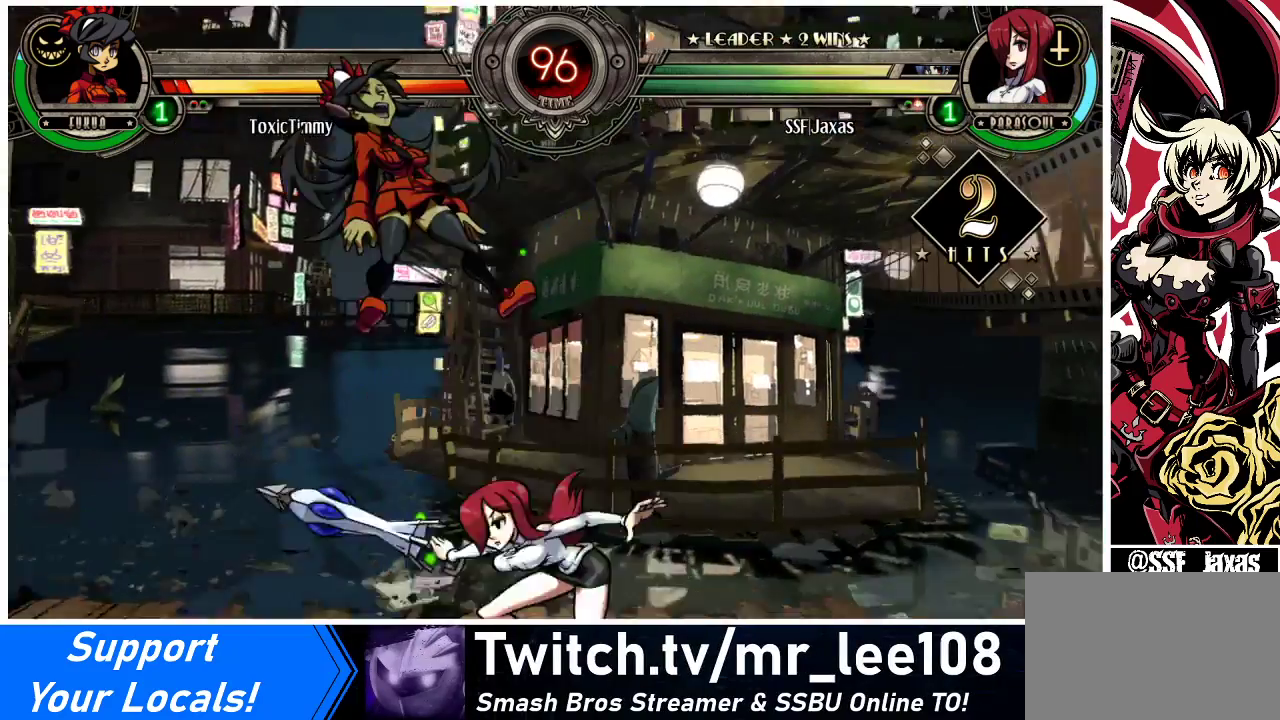
{"buttons": ["CROSS", "DPAD_LEFT"], "events": [[100, "SQUARE", "down"], [133, "DPAD_UP", "up"], [200, "SQUARE", "up"], [467, "CROSS", "down"]]}
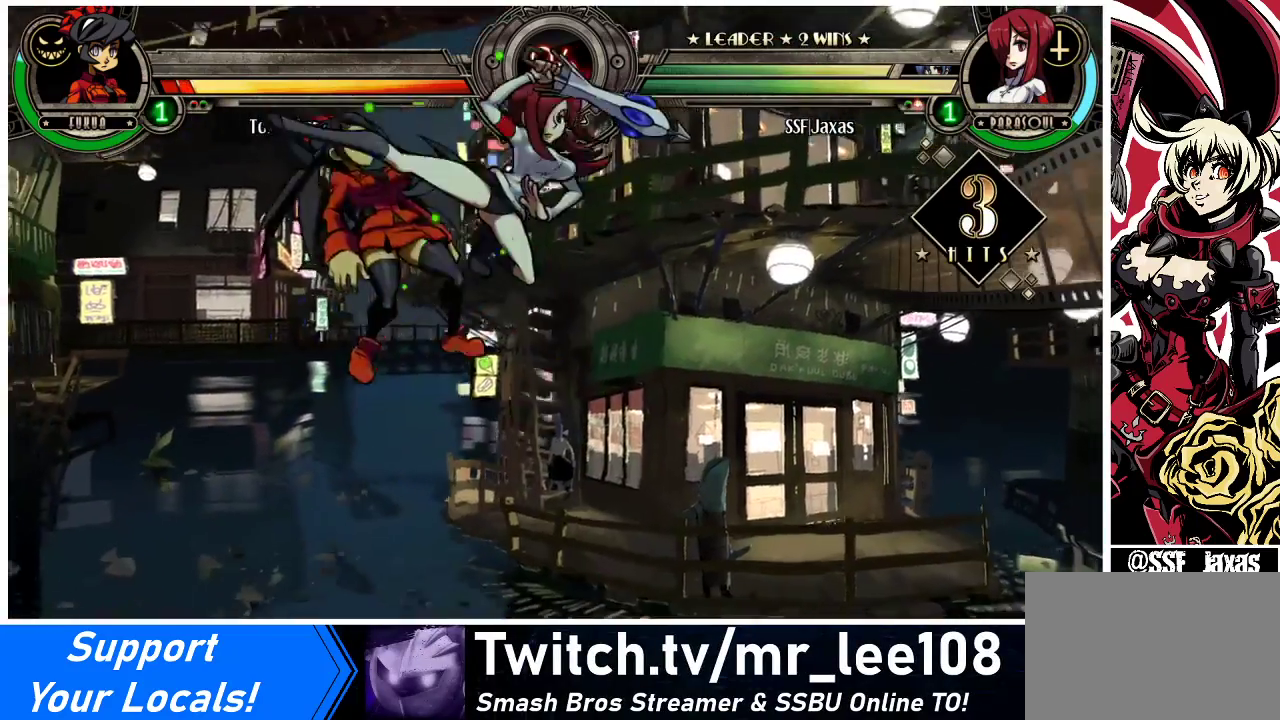
{"buttons": ["DPAD_LEFT"], "events": [[33, "CROSS", "up"], [200, "TRIANGLE", "down"], [333, "TRIANGLE", "up"]]}
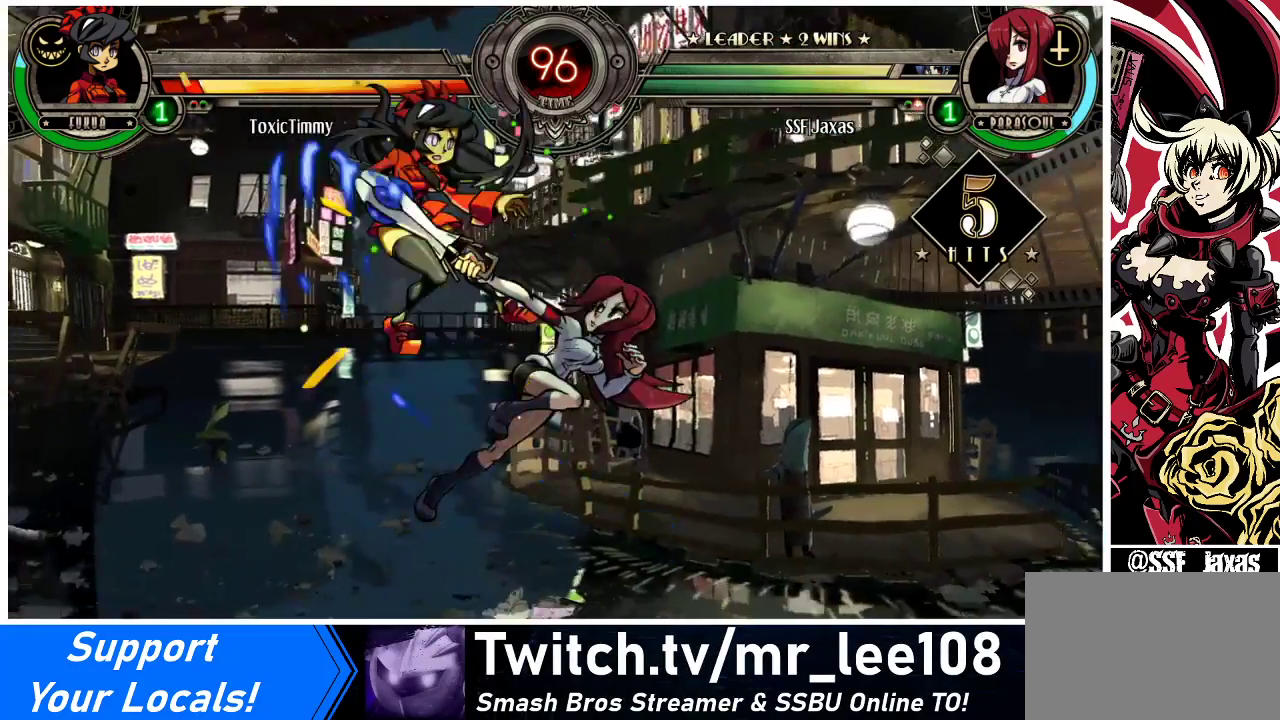
{"buttons": [], "events": [[200, "DPAD_UP", "down"], [267, "CIRCLE", "down"], [300, "DPAD_UP", "up"], [367, "DPAD_LEFT", "up"], [400, "CIRCLE", "up"]]}
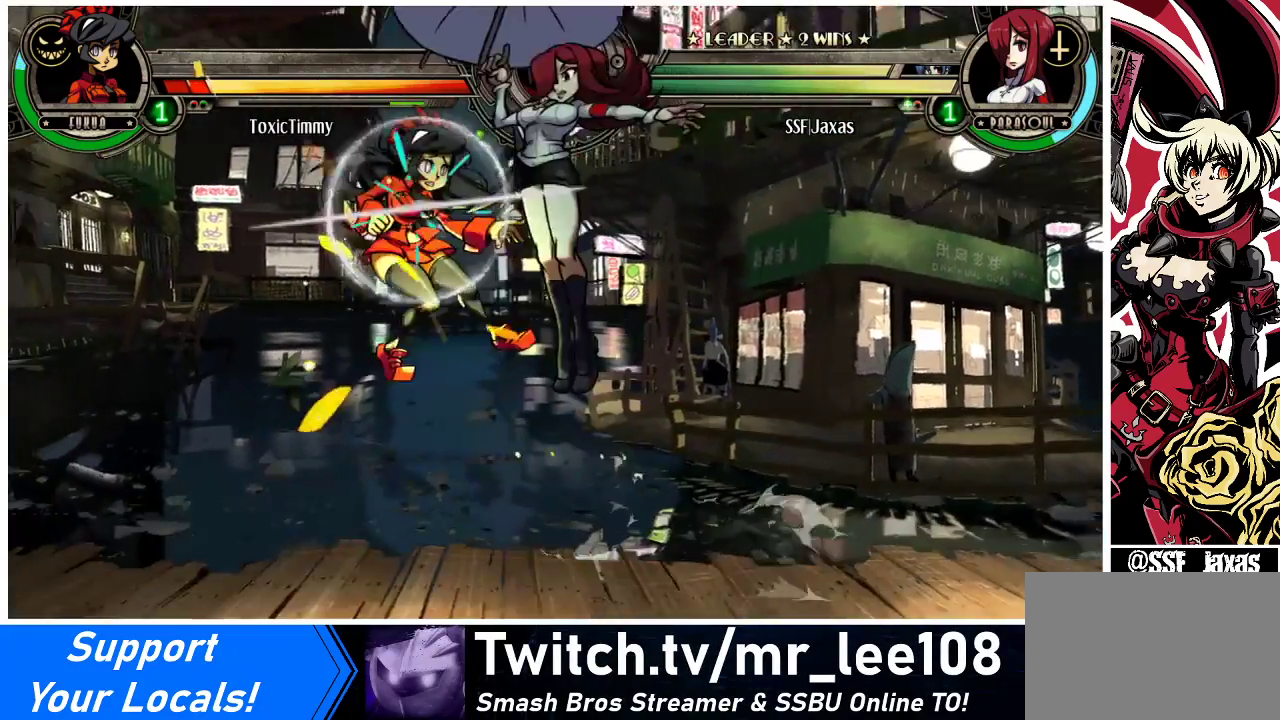
{"buttons": [], "events": [[167, "R1", "down"], [367, "R1", "up"]]}
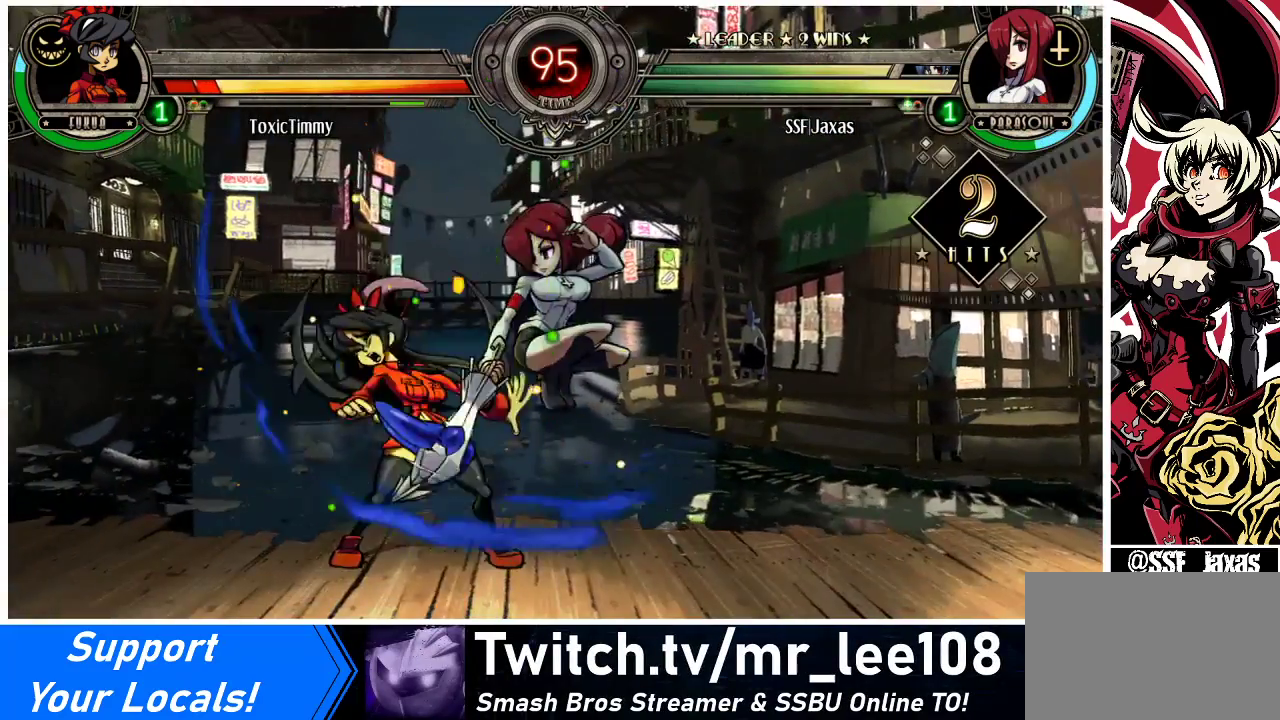
{"buttons": ["CROSS"], "events": [[233, "CROSS", "down"], [333, "CROSS", "up"], [433, "CROSS", "down"]]}
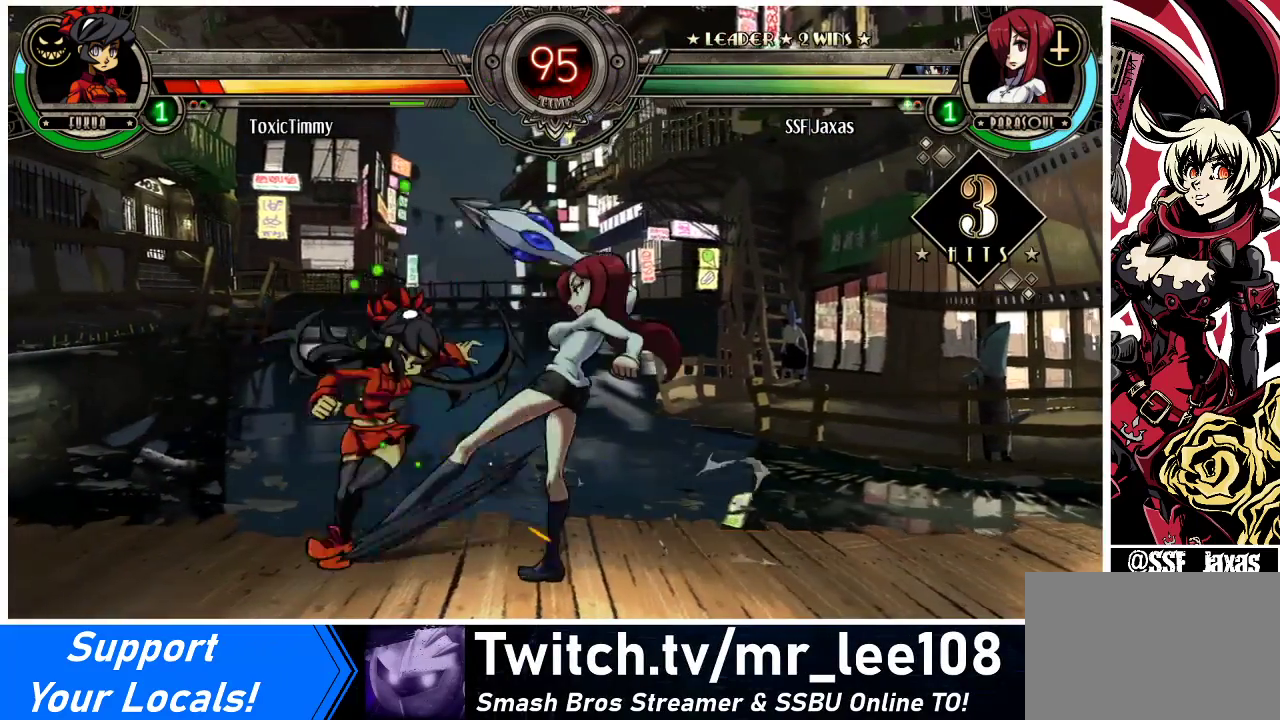
{"buttons": ["DPAD_RIGHT"], "events": [[33, "CROSS", "up"], [133, "CIRCLE", "down"], [267, "CIRCLE", "up"], [367, "CIRCLE", "down"], [500, "CIRCLE", "up"], [500, "DPAD_RIGHT", "down"]]}
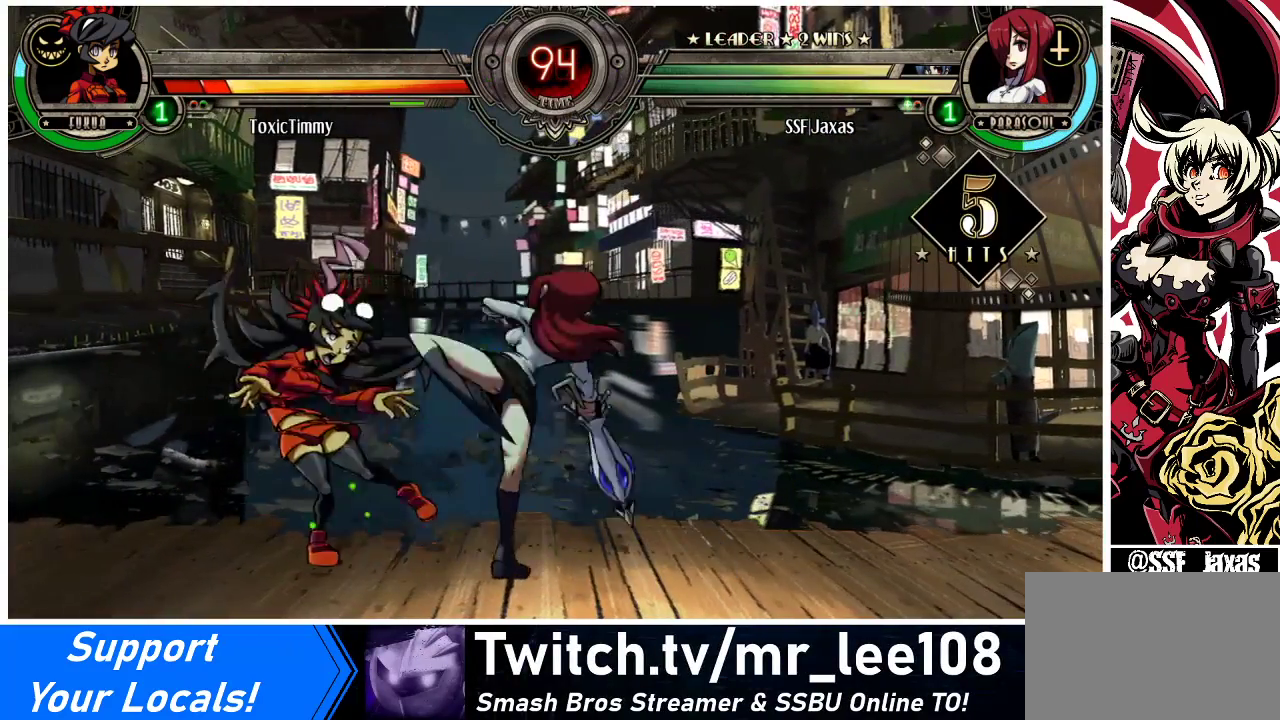
{"buttons": ["DPAD_RIGHT"], "events": [[167, "R1", "down"], [333, "R1", "up"]]}
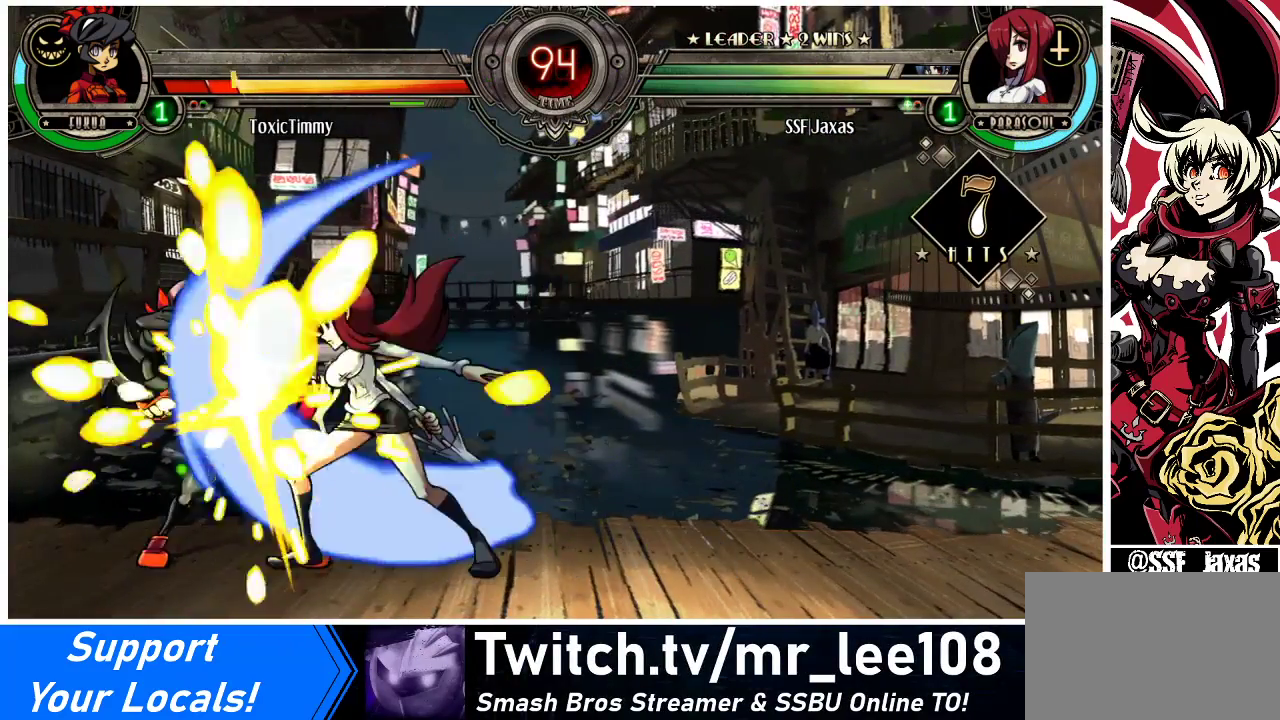
{"buttons": ["SQUARE", "DPAD_LEFT"], "events": [[67, "R1", "down"], [300, "DPAD_RIGHT", "up"], [300, "R1", "up"], [333, "DPAD_LEFT", "down"], [433, "SQUARE", "down"]]}
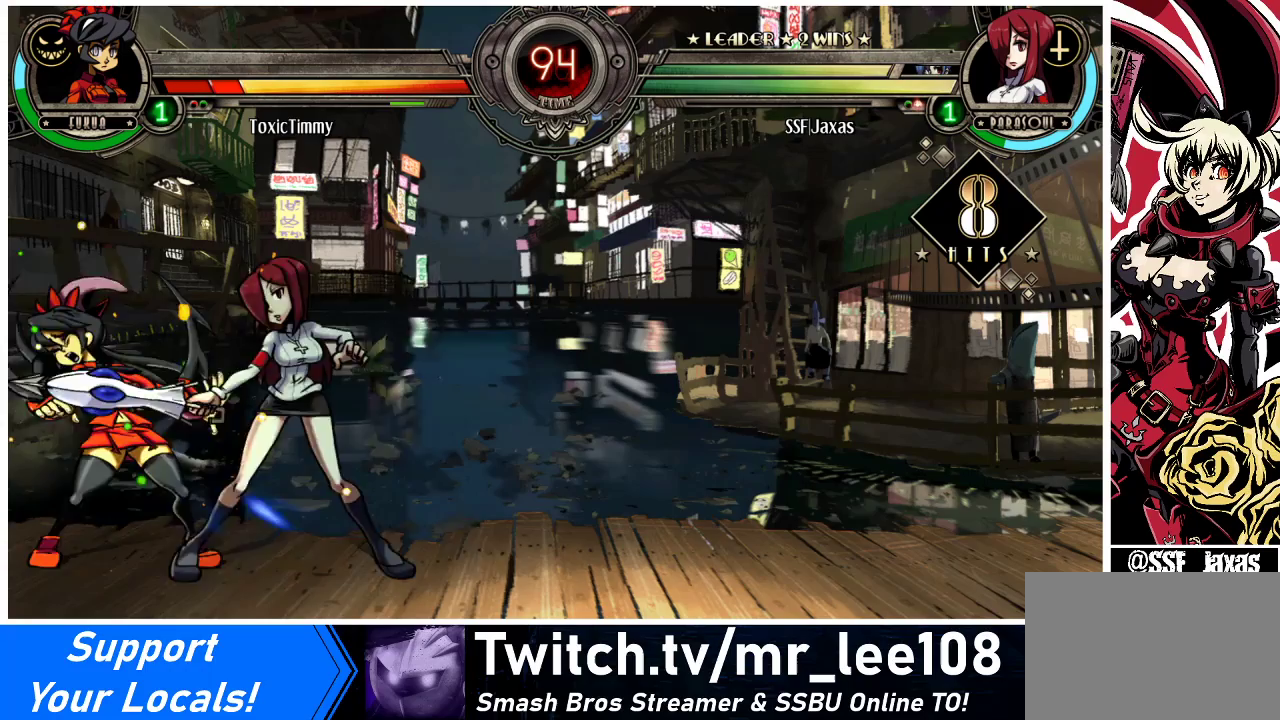
{"buttons": ["DPAD_RIGHT"], "events": [[33, "DPAD_LEFT", "up"], [67, "SQUARE", "up"], [167, "DPAD_RIGHT", "down"]]}
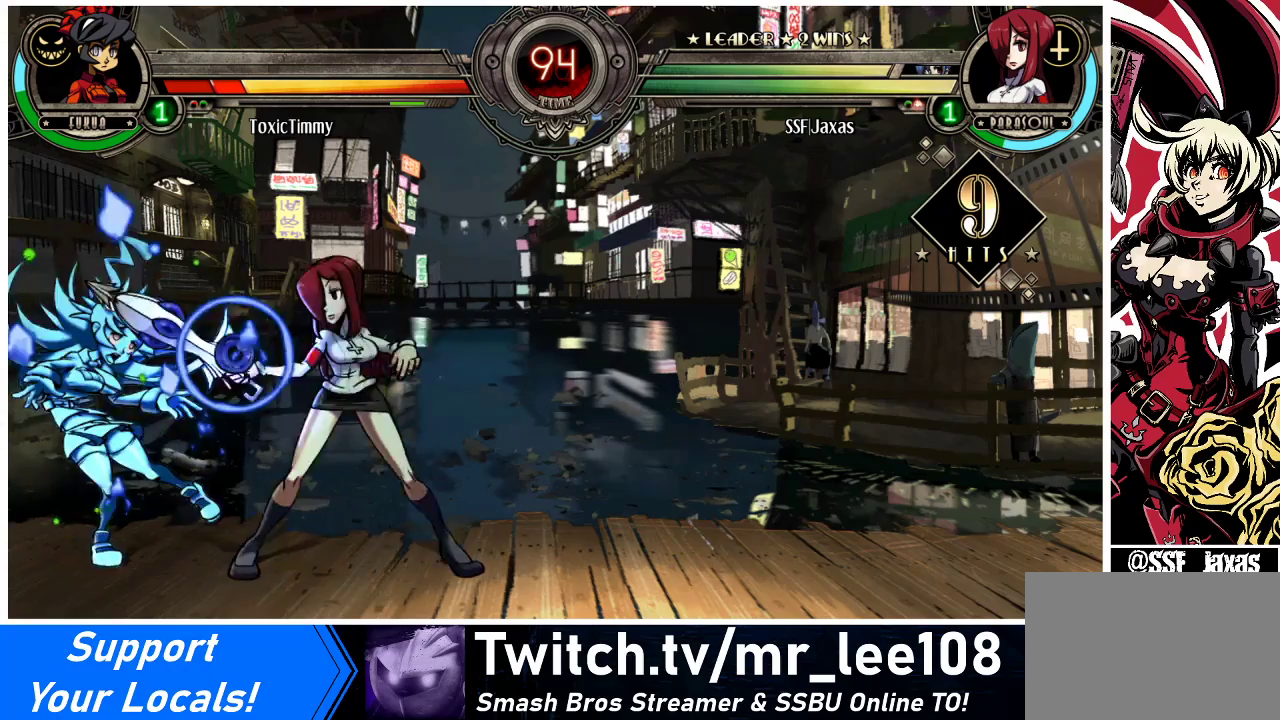
{"buttons": ["DPAD_RIGHT"], "events": [[33, "TRIANGLE", "down"], [167, "TRIANGLE", "up"], [267, "R2", "down"], [433, "R2", "up"]]}
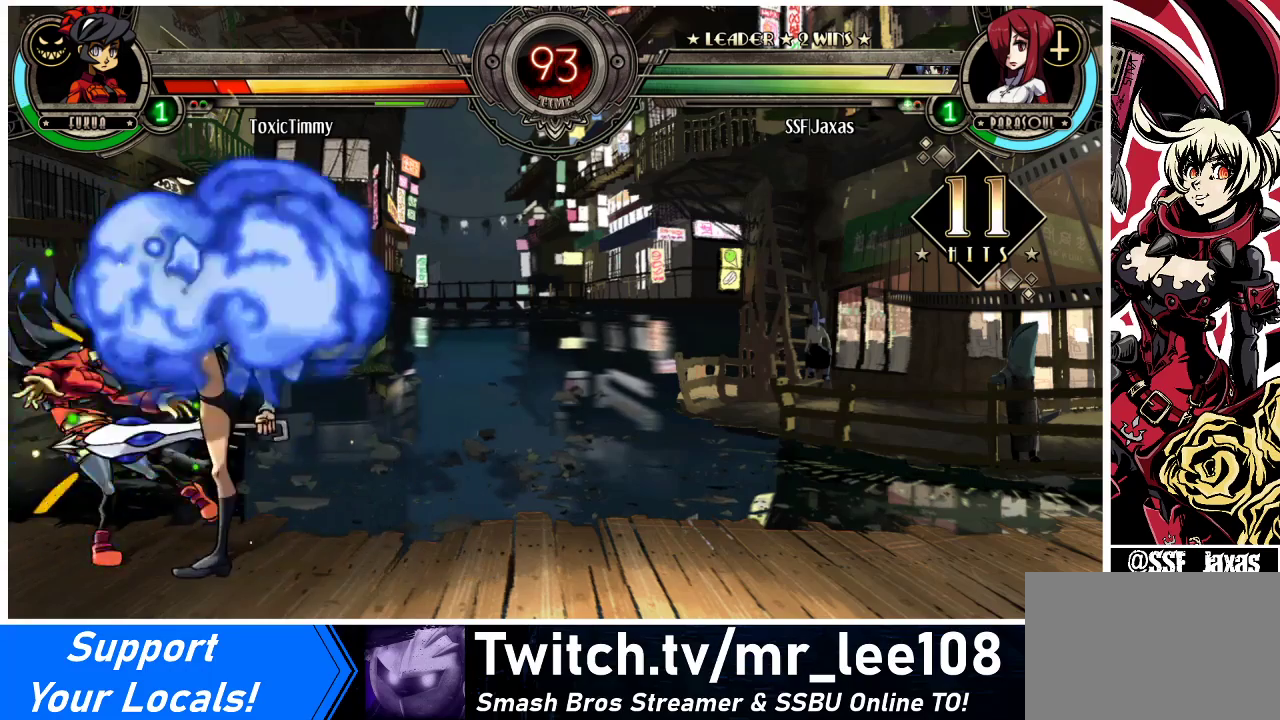
{"buttons": [], "events": [[167, "DPAD_RIGHT", "up"], [200, "DPAD_LEFT", "down"], [267, "CROSS", "down"], [367, "CROSS", "up"], [400, "DPAD_LEFT", "up"]]}
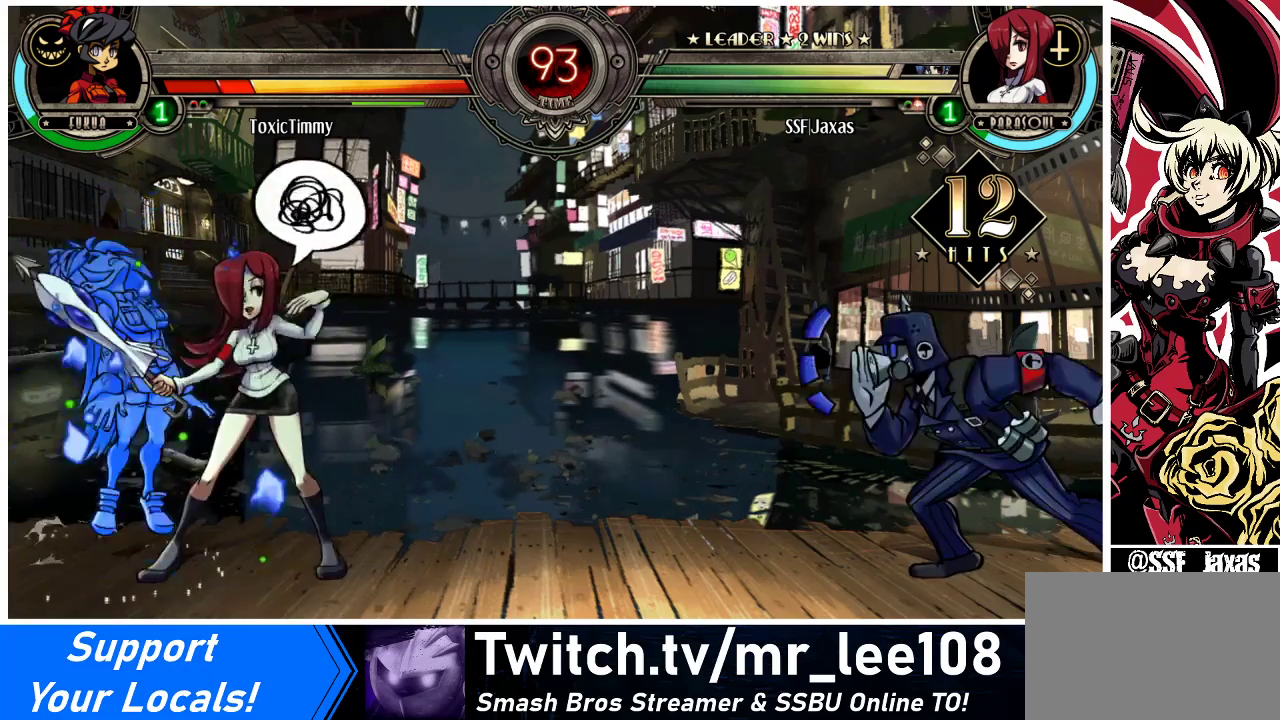
{"buttons": ["DPAD_DOWN"], "events": [[333, "CIRCLE", "down"], [433, "DPAD_DOWN", "down"], [467, "CIRCLE", "up"]]}
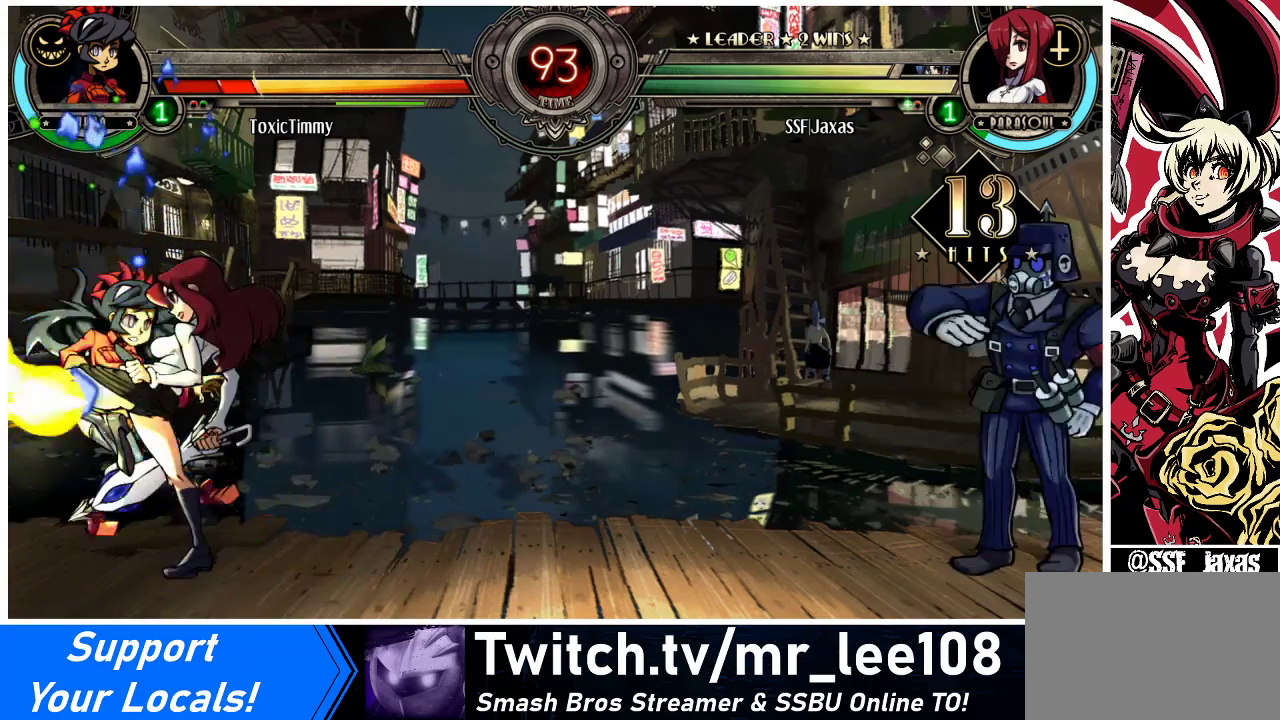
{"buttons": ["DPAD_UP", "DPAD_LEFT"], "events": [[33, "R1", "down"], [233, "R1", "up"], [300, "DPAD_LEFT", "down"], [333, "DPAD_DOWN", "up"], [433, "DPAD_UP", "down"]]}
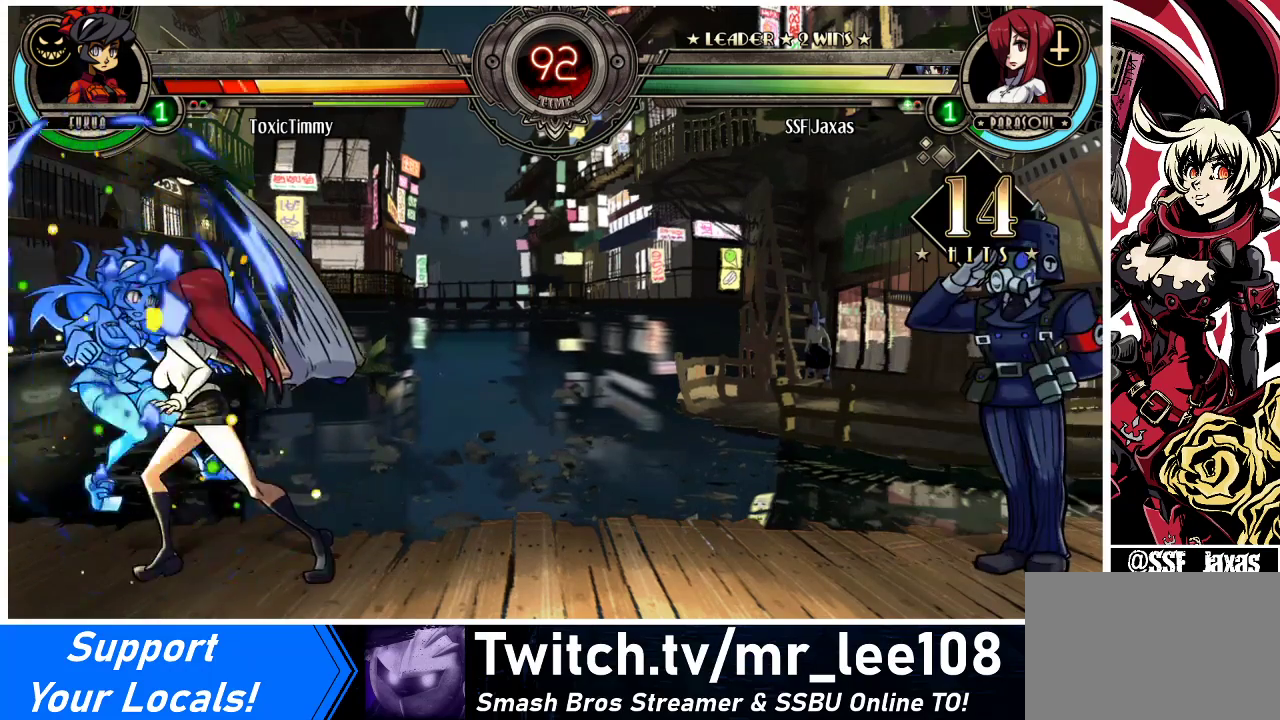
{"buttons": ["CROSS", "DPAD_LEFT"], "events": [[100, "DPAD_UP", "up"], [133, "SQUARE", "down"], [233, "SQUARE", "up"], [467, "CROSS", "down"]]}
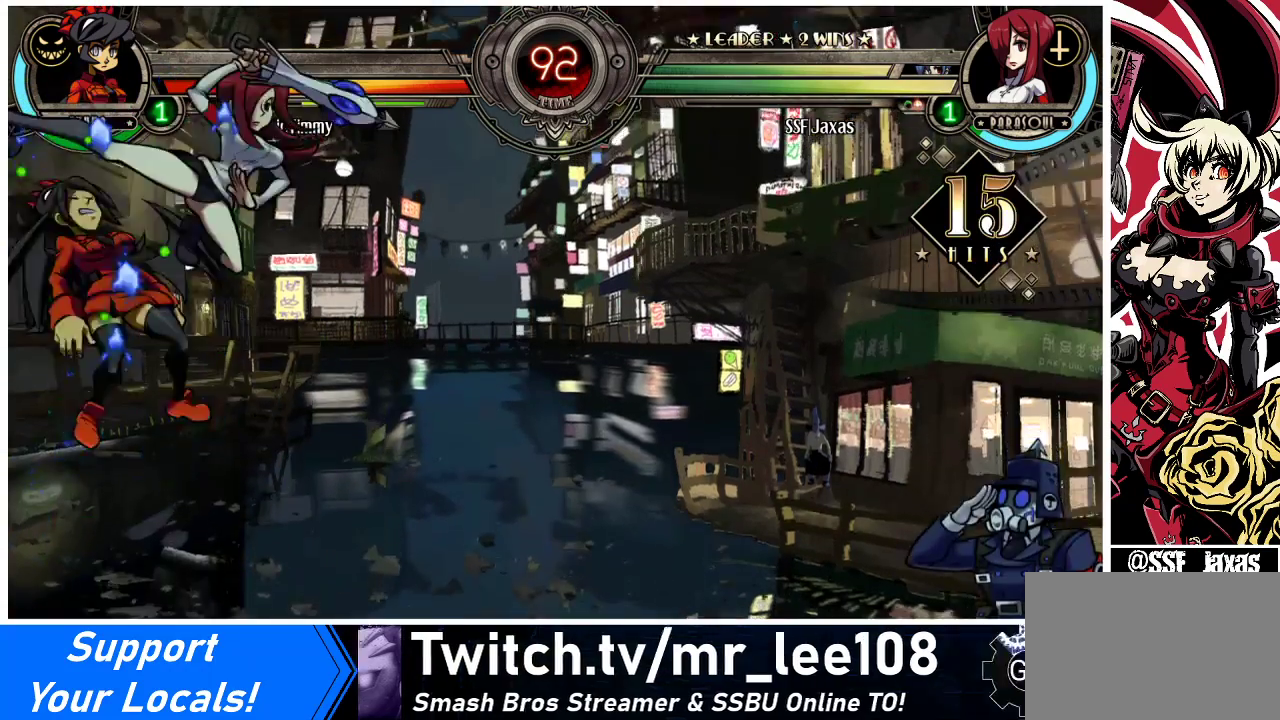
{"buttons": ["CROSS", "SQUARE", "DPAD_RIGHT"], "events": [[33, "CROSS", "up"], [200, "TRIANGLE", "down"], [367, "TRIANGLE", "up"], [400, "DPAD_LEFT", "up"], [400, "DPAD_RIGHT", "down"], [500, "CROSS", "down"], [500, "SQUARE", "down"]]}